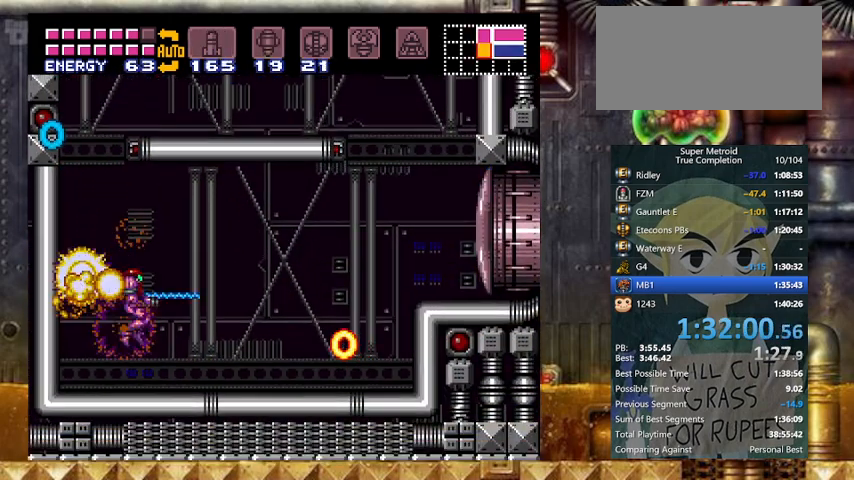
Gameplay with a controller (Nintendo layout); each line is a JSON object with the inputs held at the frame after it. "events" lists button and stick changes between this image and that frame as [ms after this image, input, new state], when the widget could be followed in between. Not read: L3 R3 SELECT.
{"buttons": ["B", "Y", "DPAD_DOWN", "DPAD_RIGHT"], "events": [[133, "X", "up"], [467, "B", "down"], [467, "DPAD_DOWN", "down"]]}
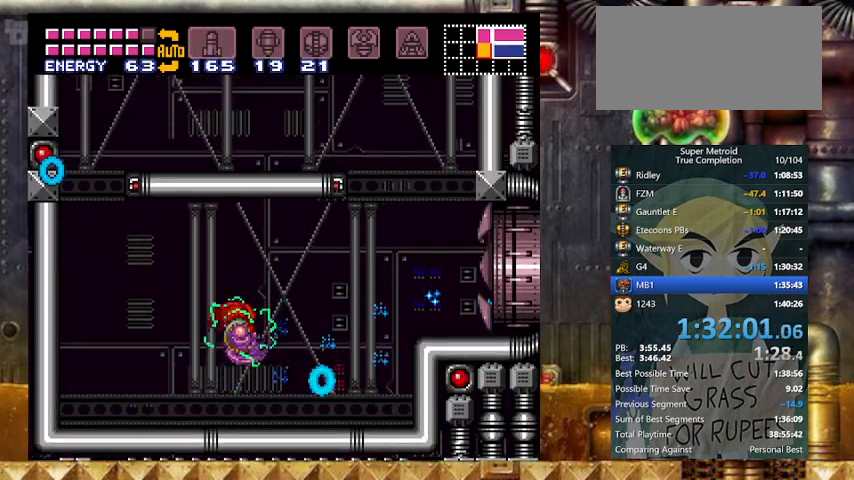
{"buttons": ["Y", "DPAD_DOWN", "DPAD_RIGHT"], "events": [[67, "DPAD_RIGHT", "up"], [233, "B", "up"], [500, "DPAD_RIGHT", "down"]]}
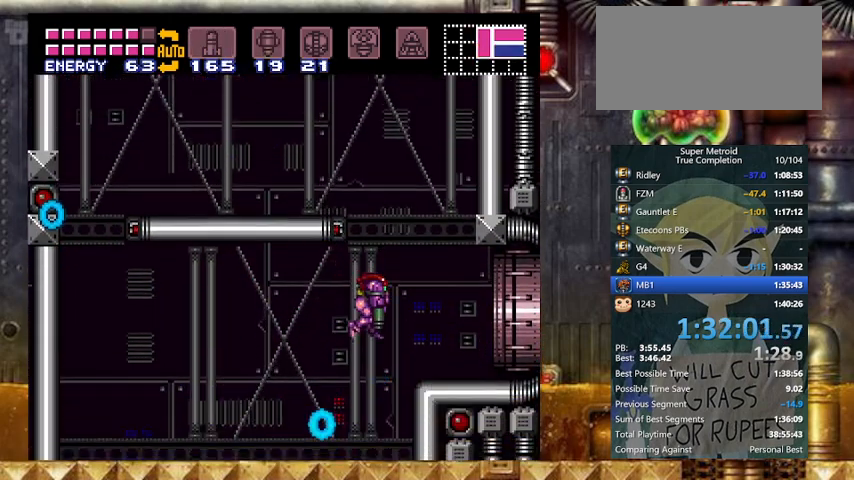
{"buttons": ["B", "Y", "DPAD_RIGHT"], "events": [[100, "DPAD_DOWN", "up"], [467, "B", "down"]]}
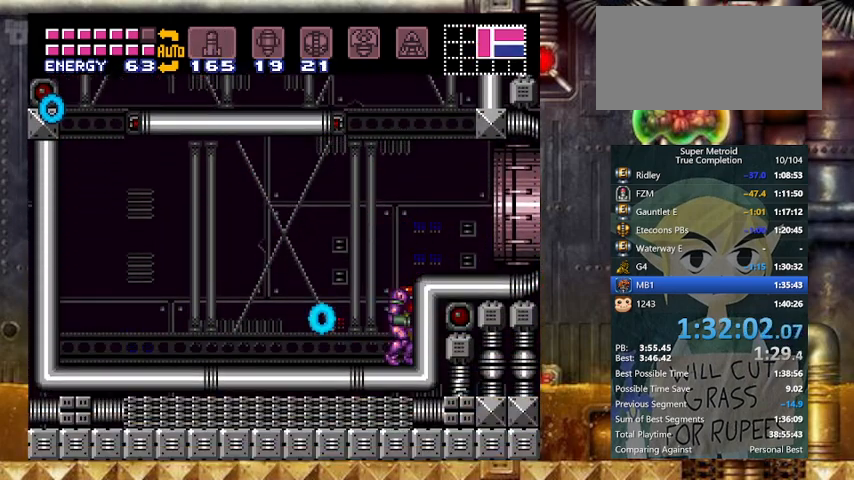
{"buttons": ["Y", "DPAD_RIGHT"], "events": [[67, "DPAD_DOWN", "down"], [67, "DPAD_RIGHT", "up"], [167, "B", "up"], [167, "DPAD_RIGHT", "down"], [267, "DPAD_DOWN", "up"]]}
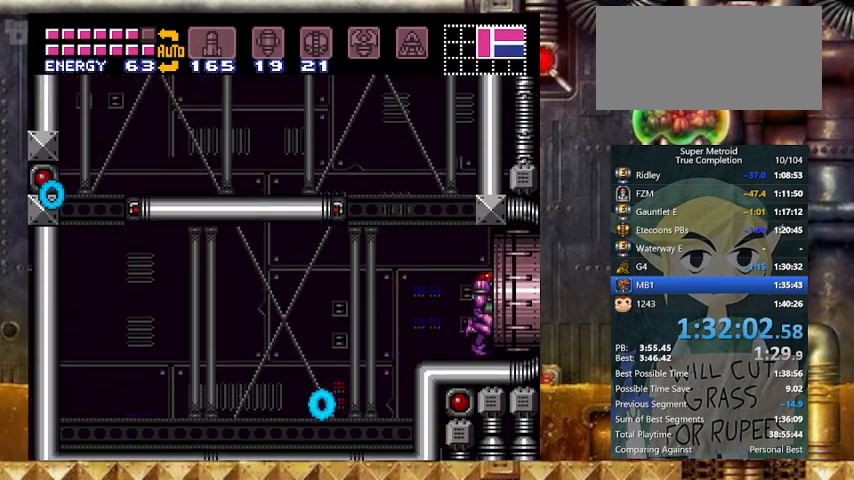
{"buttons": ["Y", "DPAD_RIGHT"], "events": []}
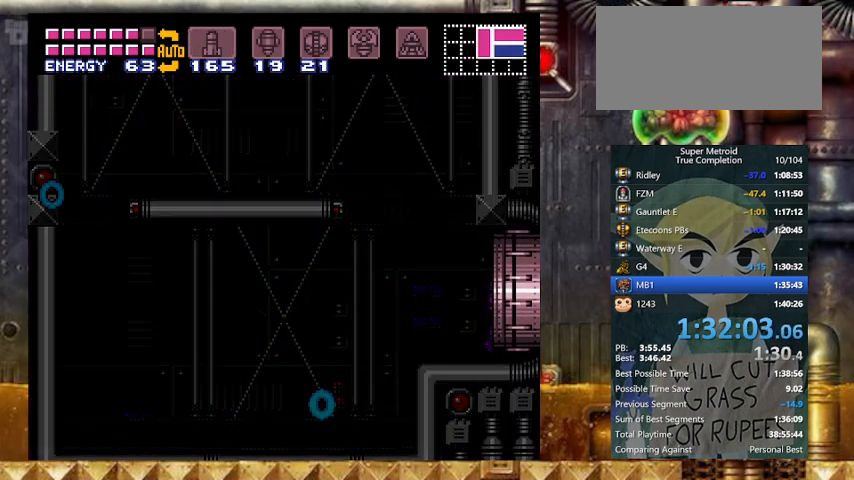
{"buttons": ["Y", "DPAD_RIGHT"], "events": []}
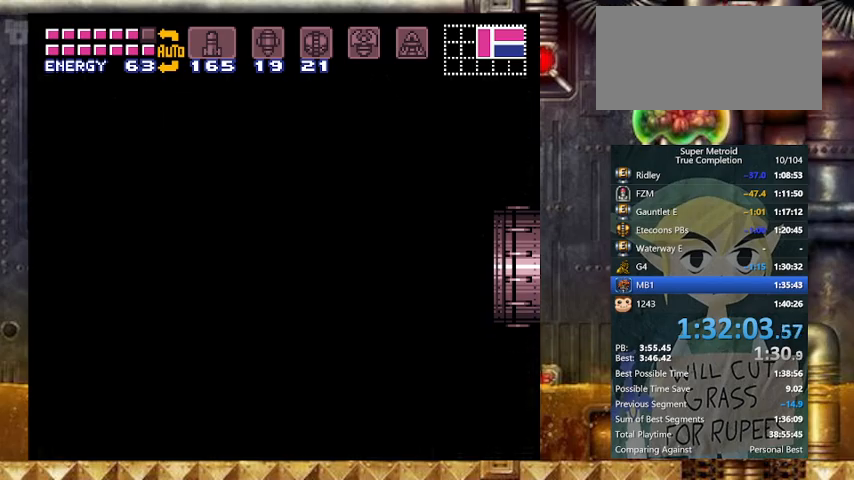
{"buttons": ["Y", "DPAD_RIGHT"], "events": []}
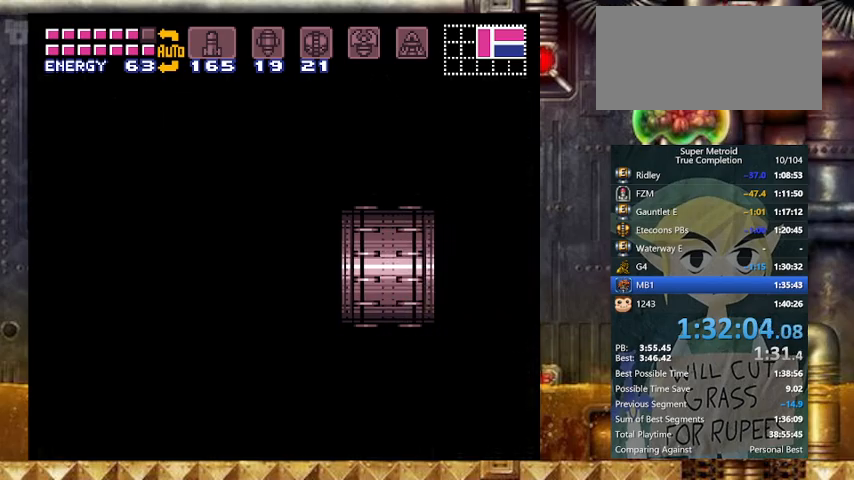
{"buttons": ["Y", "DPAD_RIGHT"], "events": []}
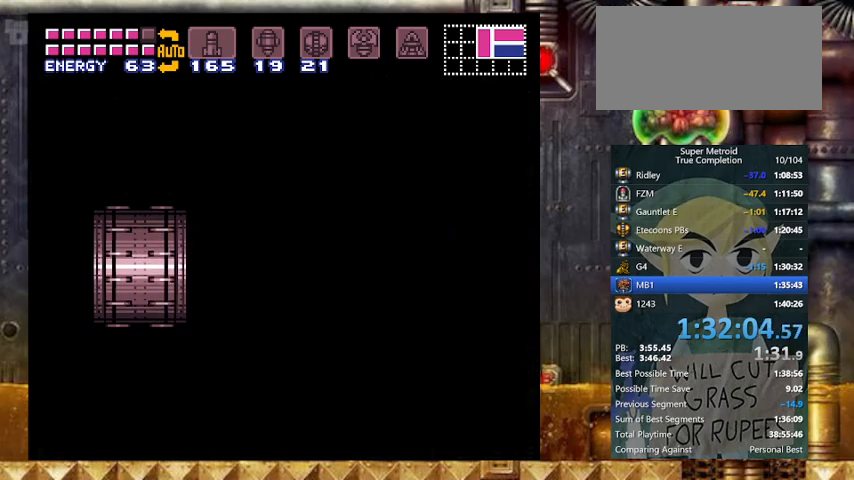
{"buttons": ["Y", "DPAD_RIGHT"], "events": []}